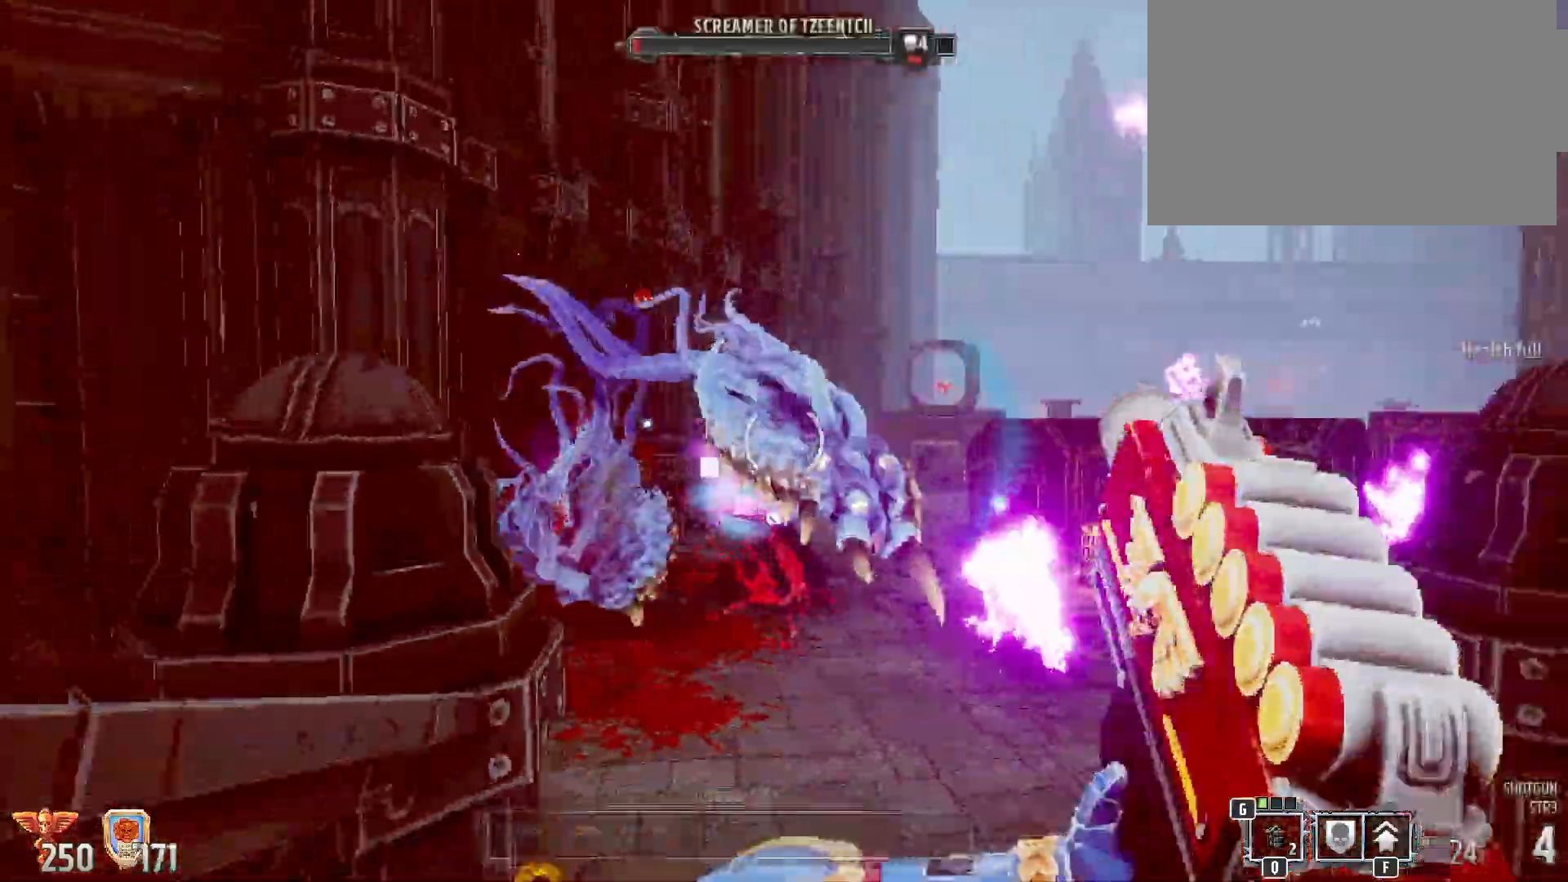
Gameplay with keyboard and mouse; each line is a JSON object with the keys and mouse buttons held at the frame after it. "events" lists presses ("down") and releases ("up") of "1", "2", "3", "4", "5", "a", "alt", "b", "c", "ctrl", "d", "e", "f", "g", "q", "r", "s", "shift", "space", "t", "tab", "tilde", "v", "w", "x", "z", "mouse_left", "mouse_wheel", "mouse_right", "mouse_mb4" and "mouse_mb5" between this image and that frame as [ms after this image, input, new state], when the widget could be followed in between. "mouse_left", "mouse_wheel", "mouse_right", "mouse_mb4", "mouse_mb5" = the "left", "wheel", "right", "mb4", "mb5" buttons of the "mouse" list. No other keys are recorded. "wheel" means that the mouse wheel is clicked or scrolled. Mouse movement is not recorded.
{"keys": ["s"], "mouse": ["left"], "events": [[67, "a", "up"]]}
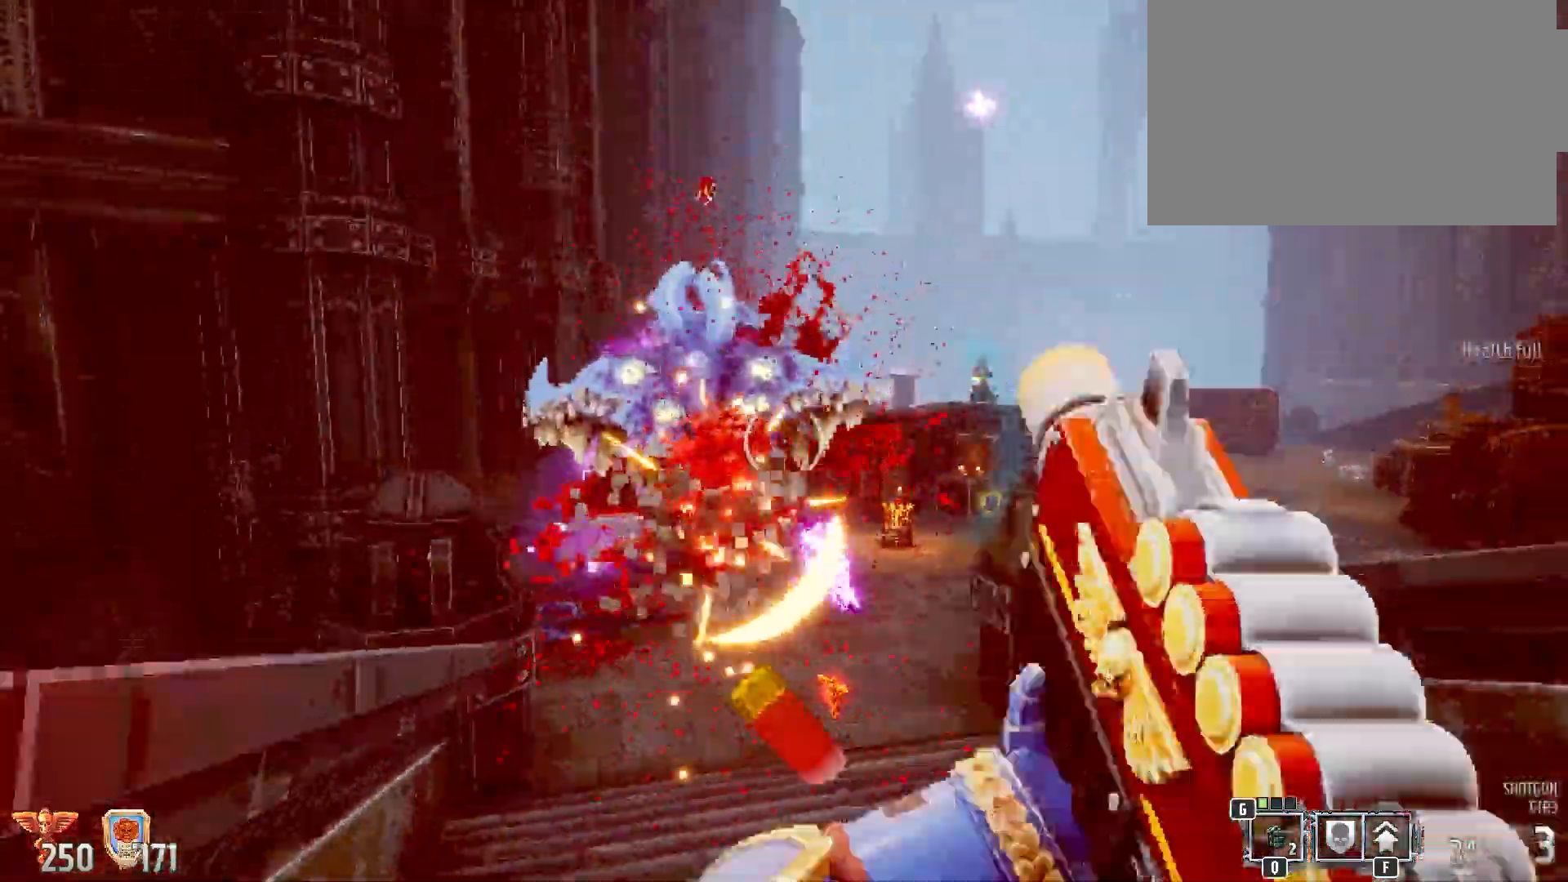
{"keys": ["s"], "mouse": ["left"], "events": []}
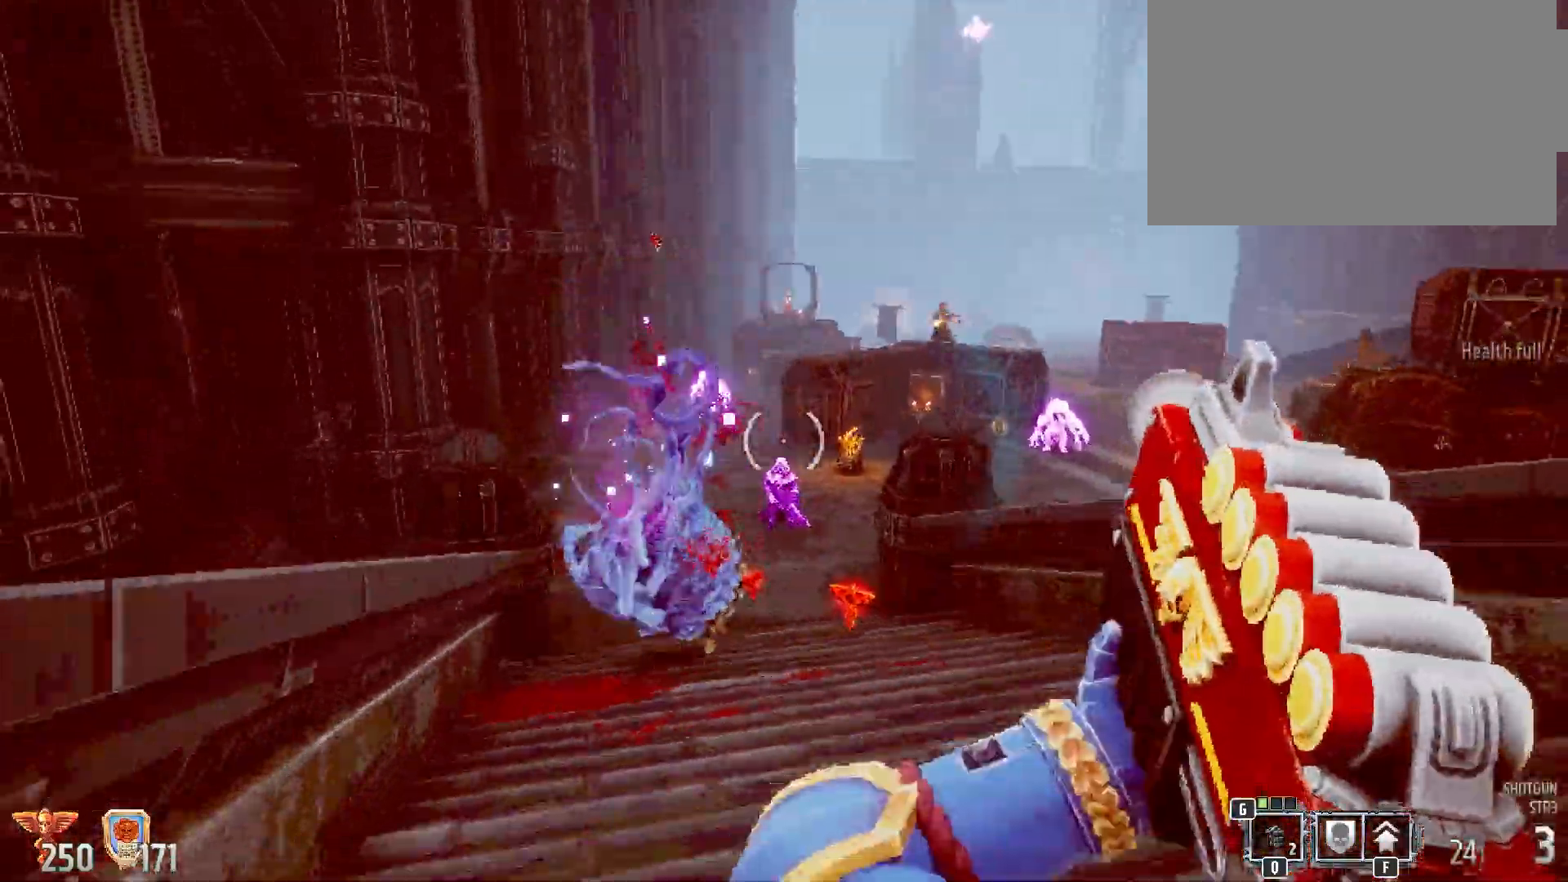
{"keys": ["s"], "mouse": ["left"], "events": []}
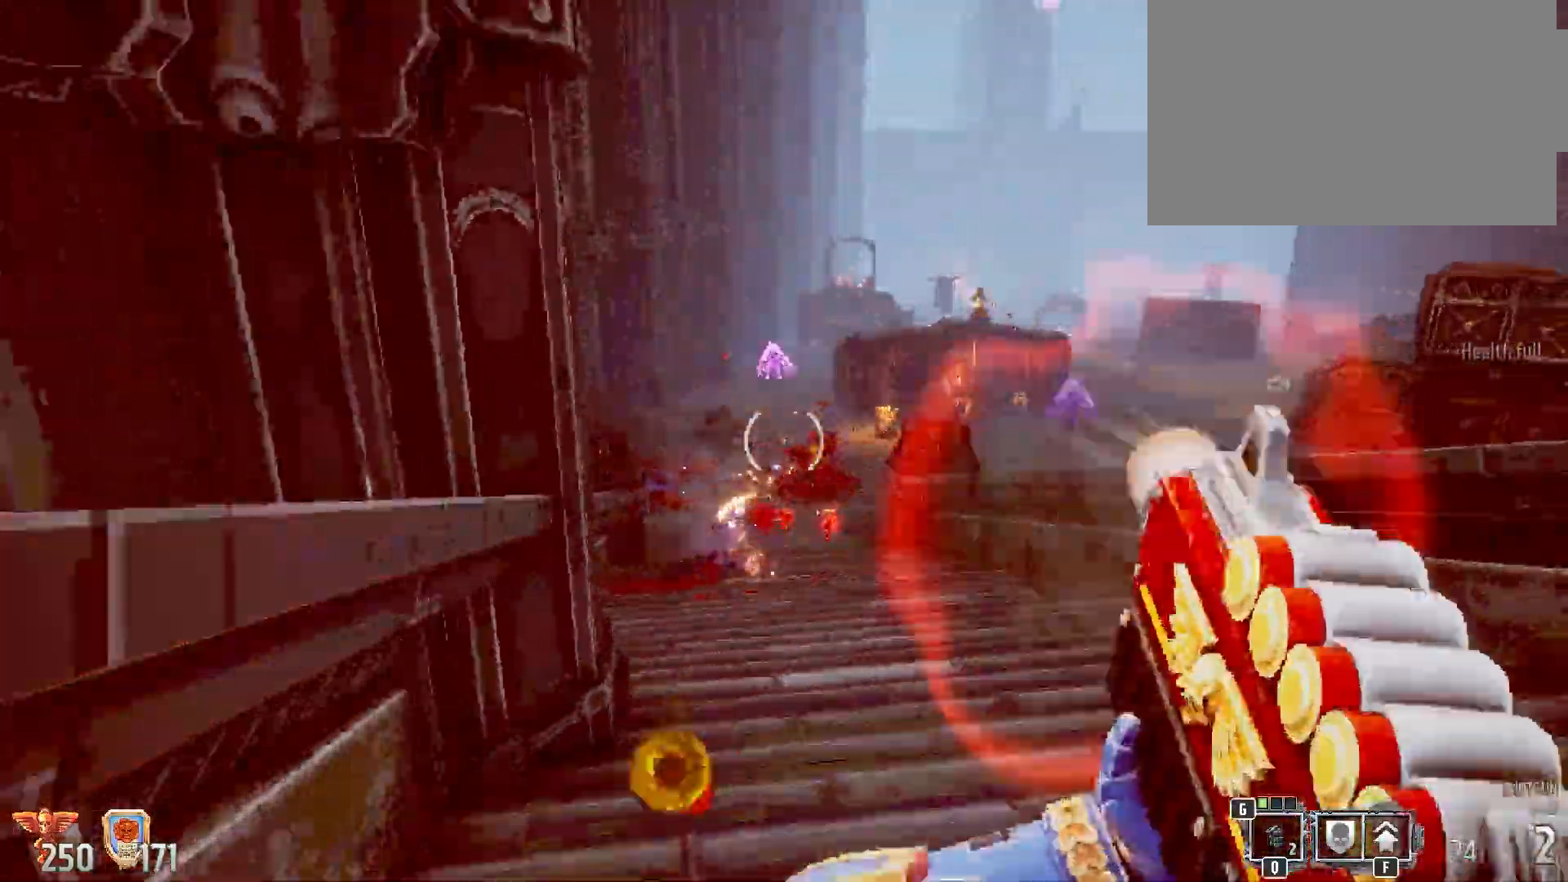
{"keys": ["d", "s"], "mouse": [], "events": [[67, "mouse_left", "up"], [383, "d", "down"]]}
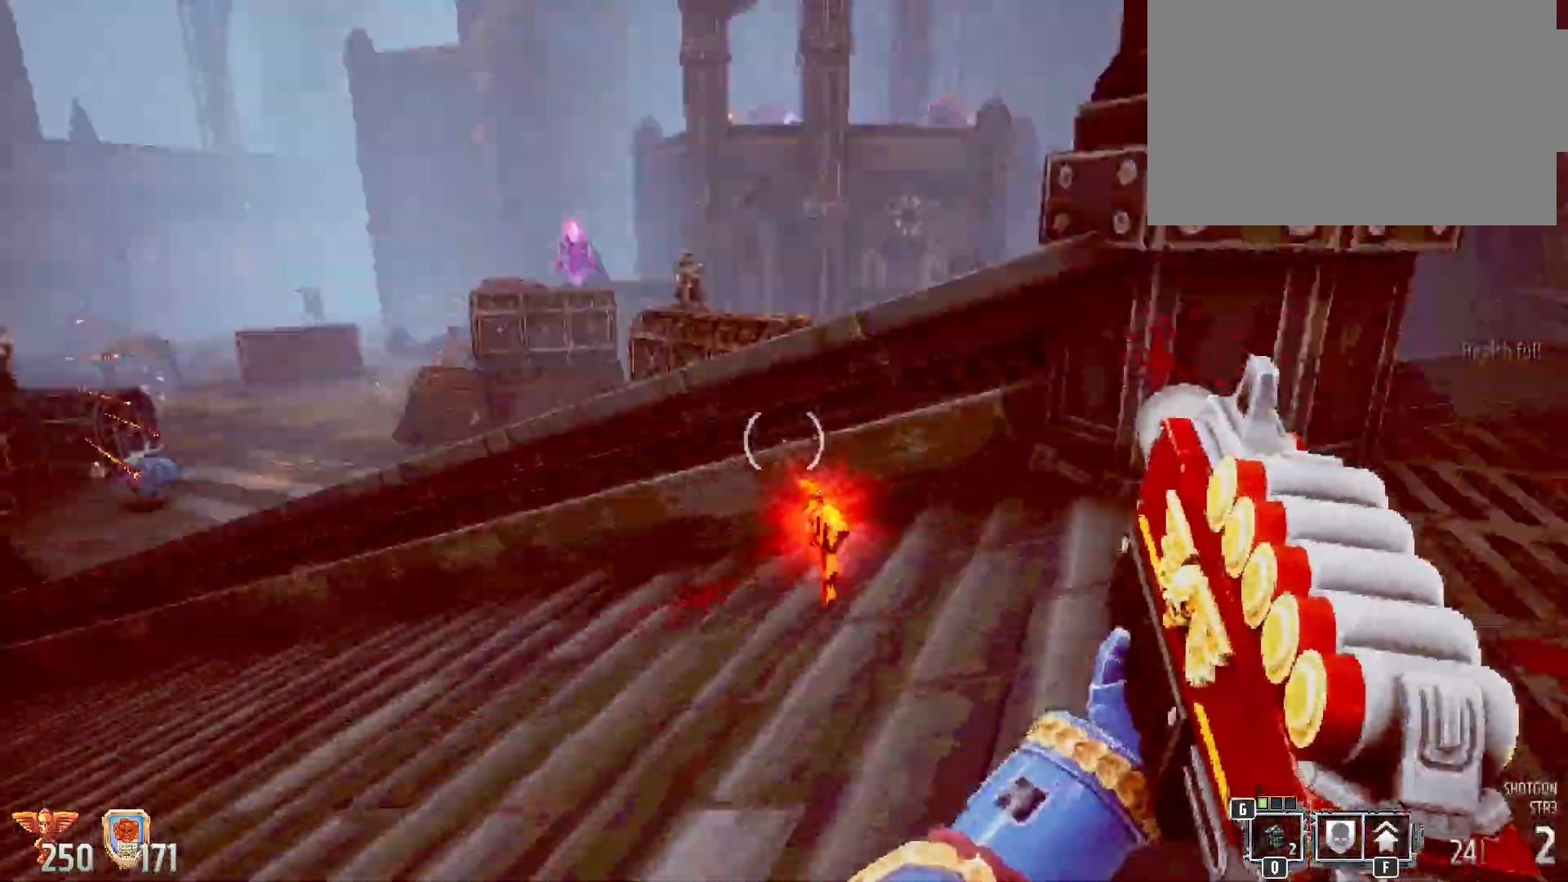
{"keys": ["d", "w"], "mouse": [], "events": [[17, "s", "up"], [183, "w", "down"], [283, "1", "down"], [450, "1", "up"]]}
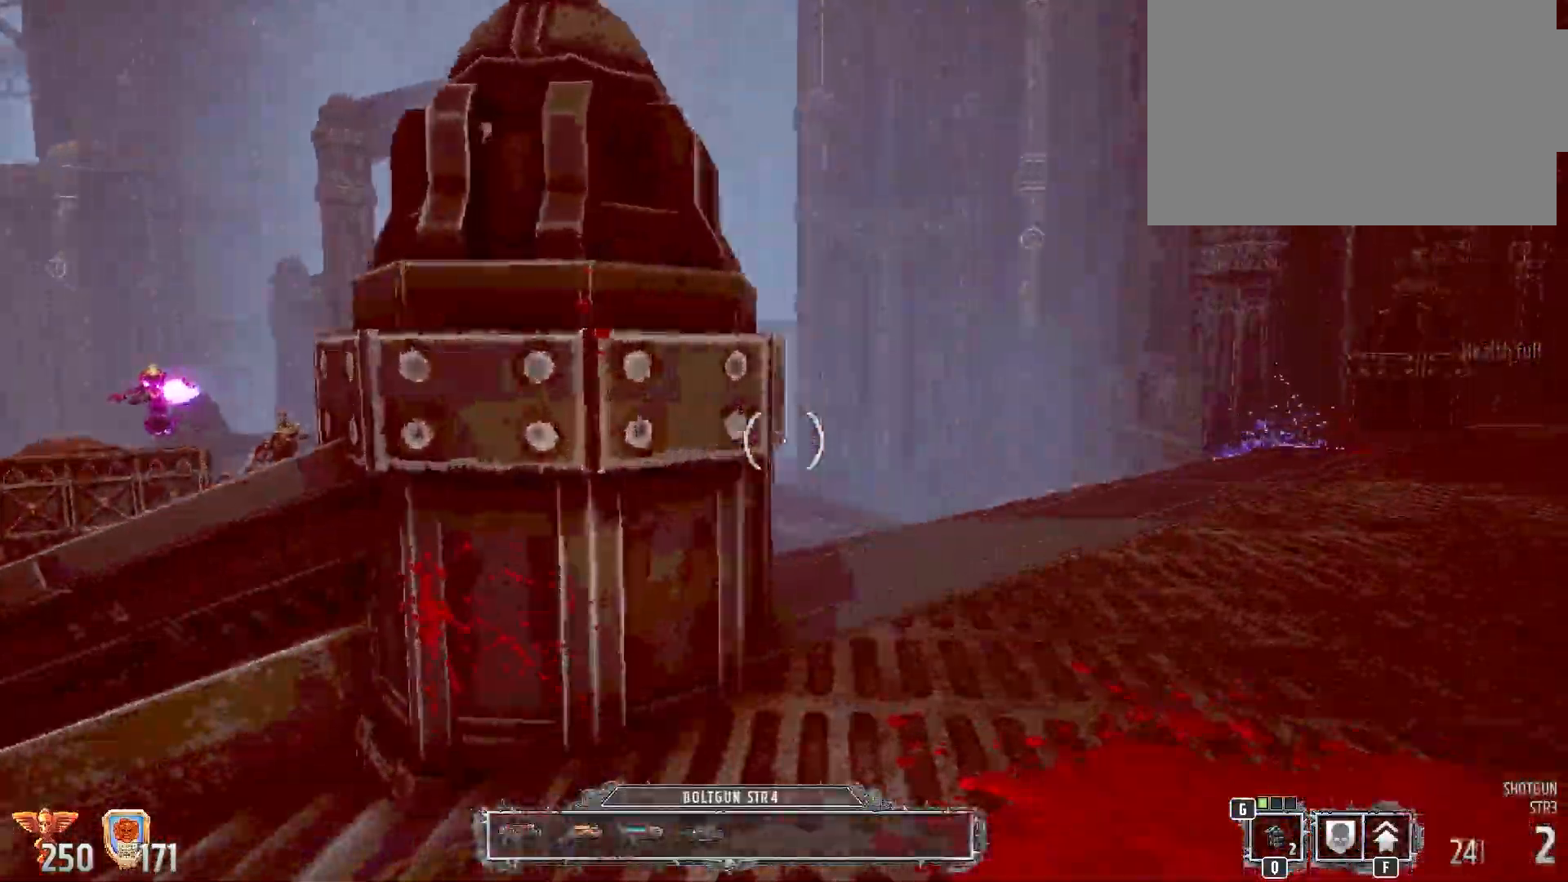
{"keys": ["w"], "mouse": [], "events": [[500, "d", "up"]]}
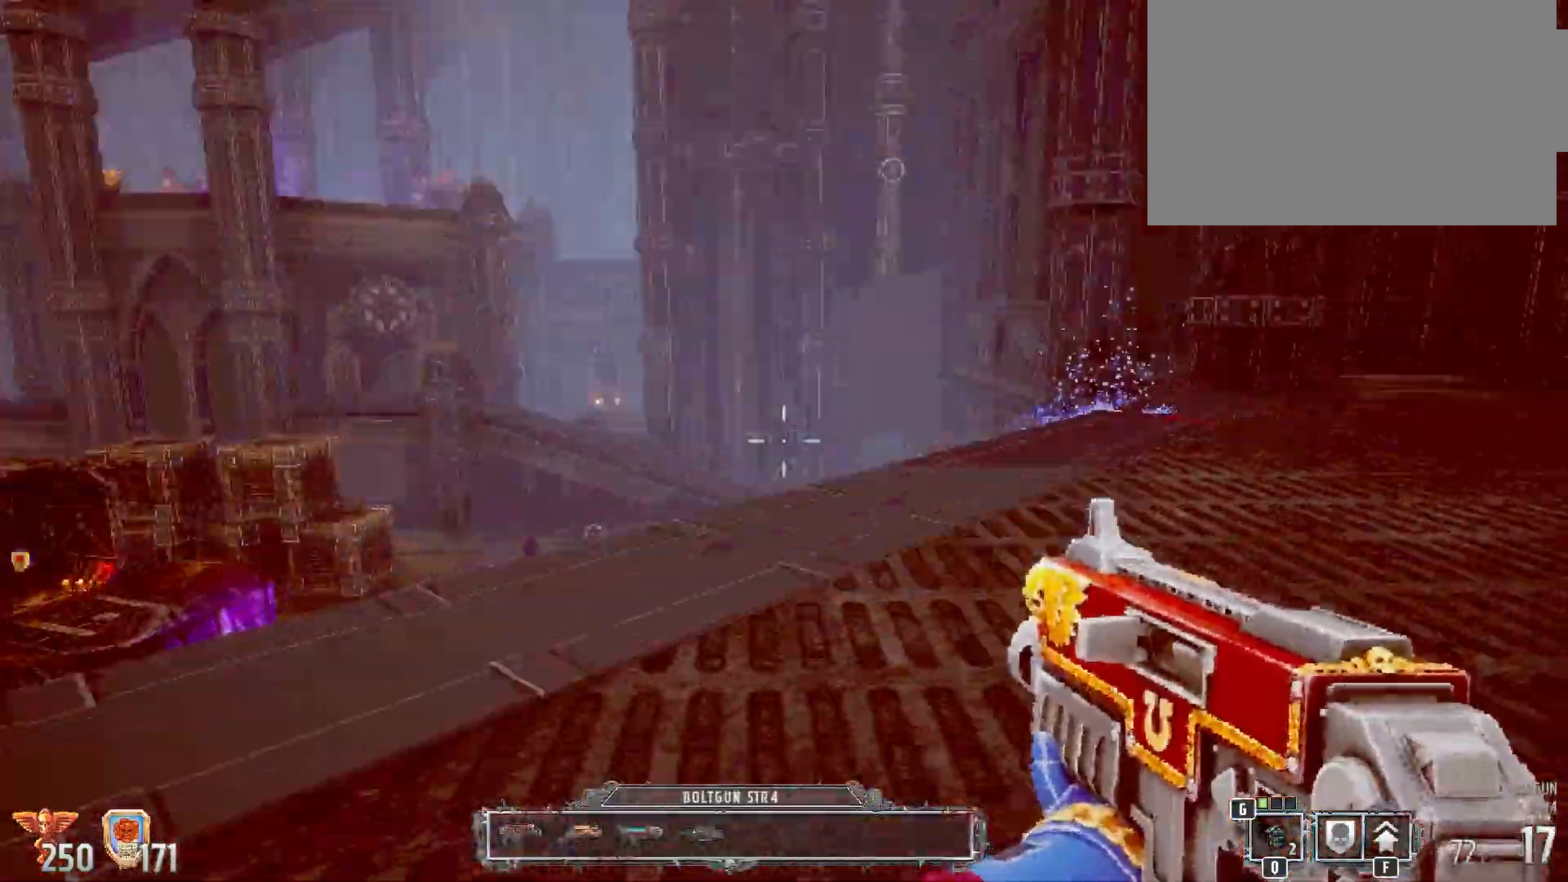
{"keys": ["shift", "w"], "mouse": [], "events": [[100, "r", "down"], [233, "r", "up"], [283, "shift", "down"]]}
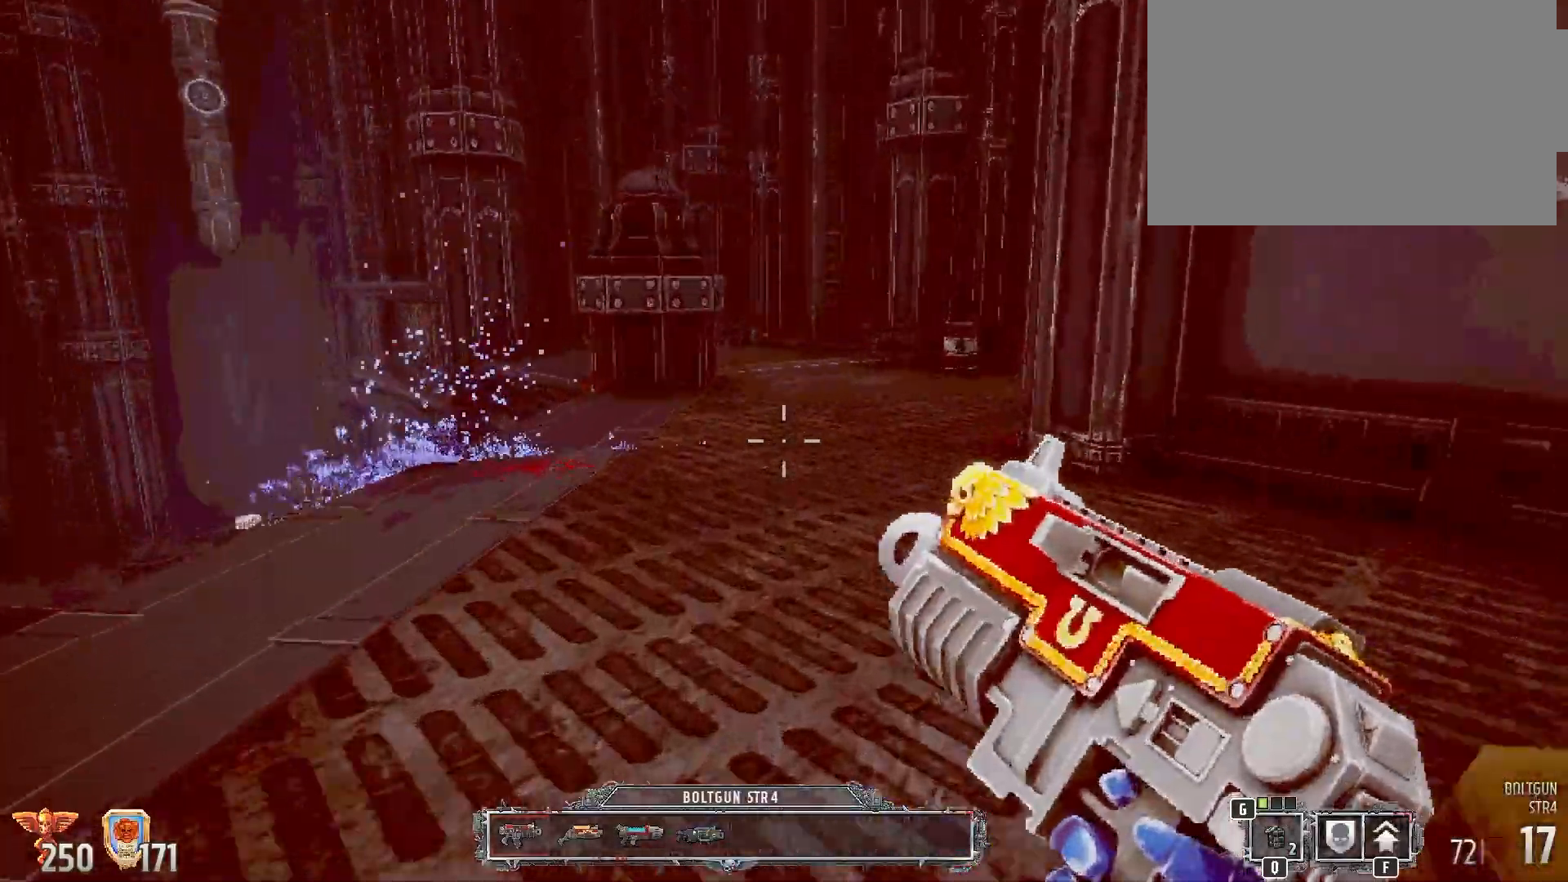
{"keys": ["shift", "w"], "mouse": [], "events": [[217, "d", "down"], [400, "d", "up"]]}
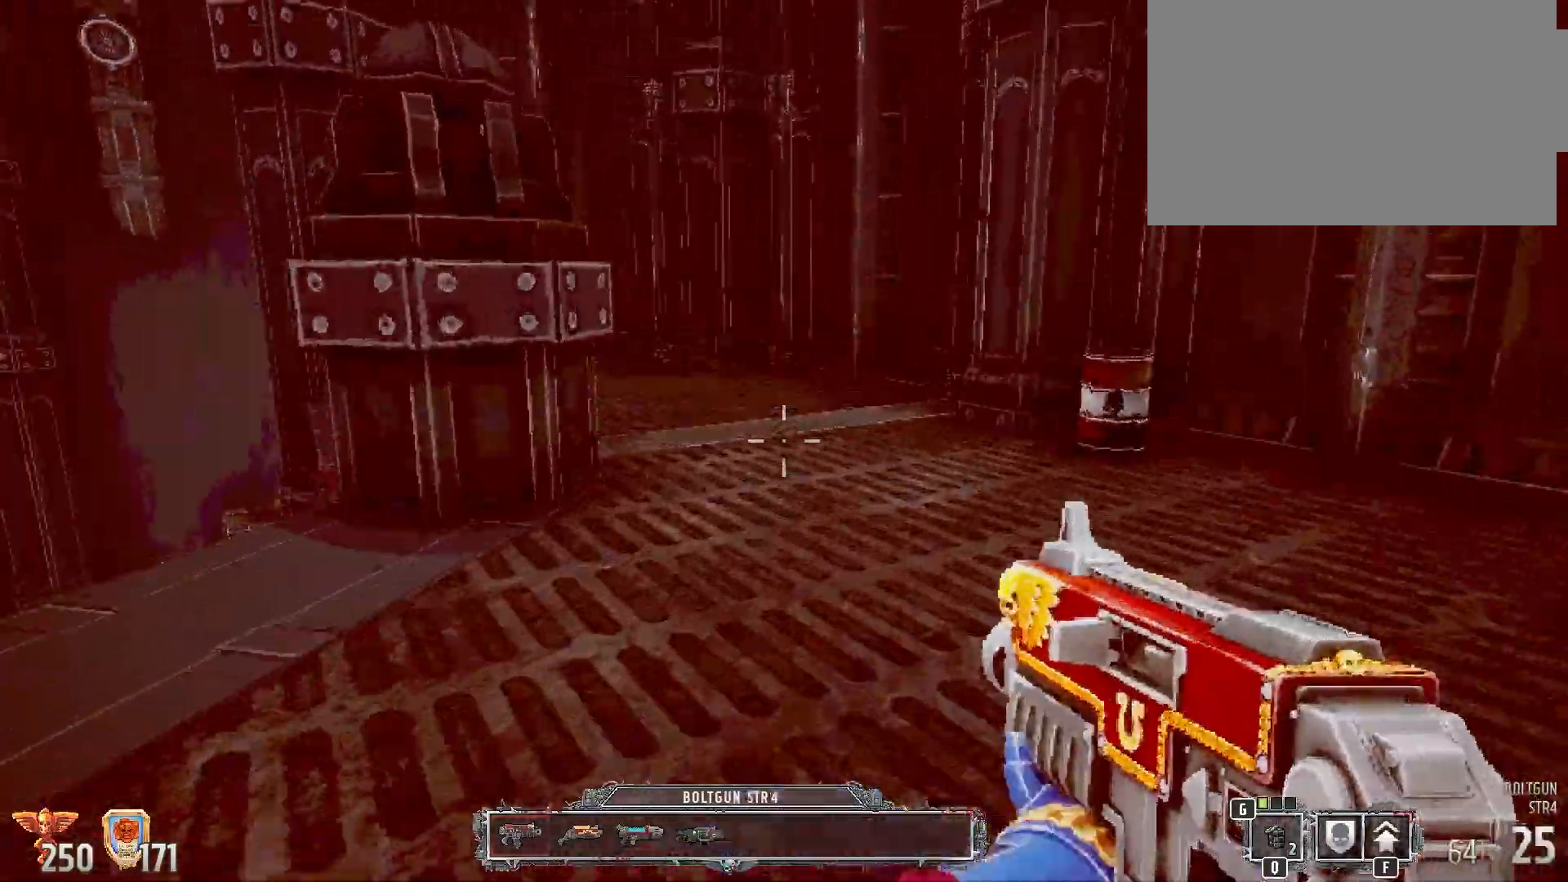
{"keys": ["d", "shift", "w"], "mouse": [], "events": [[317, "d", "down"]]}
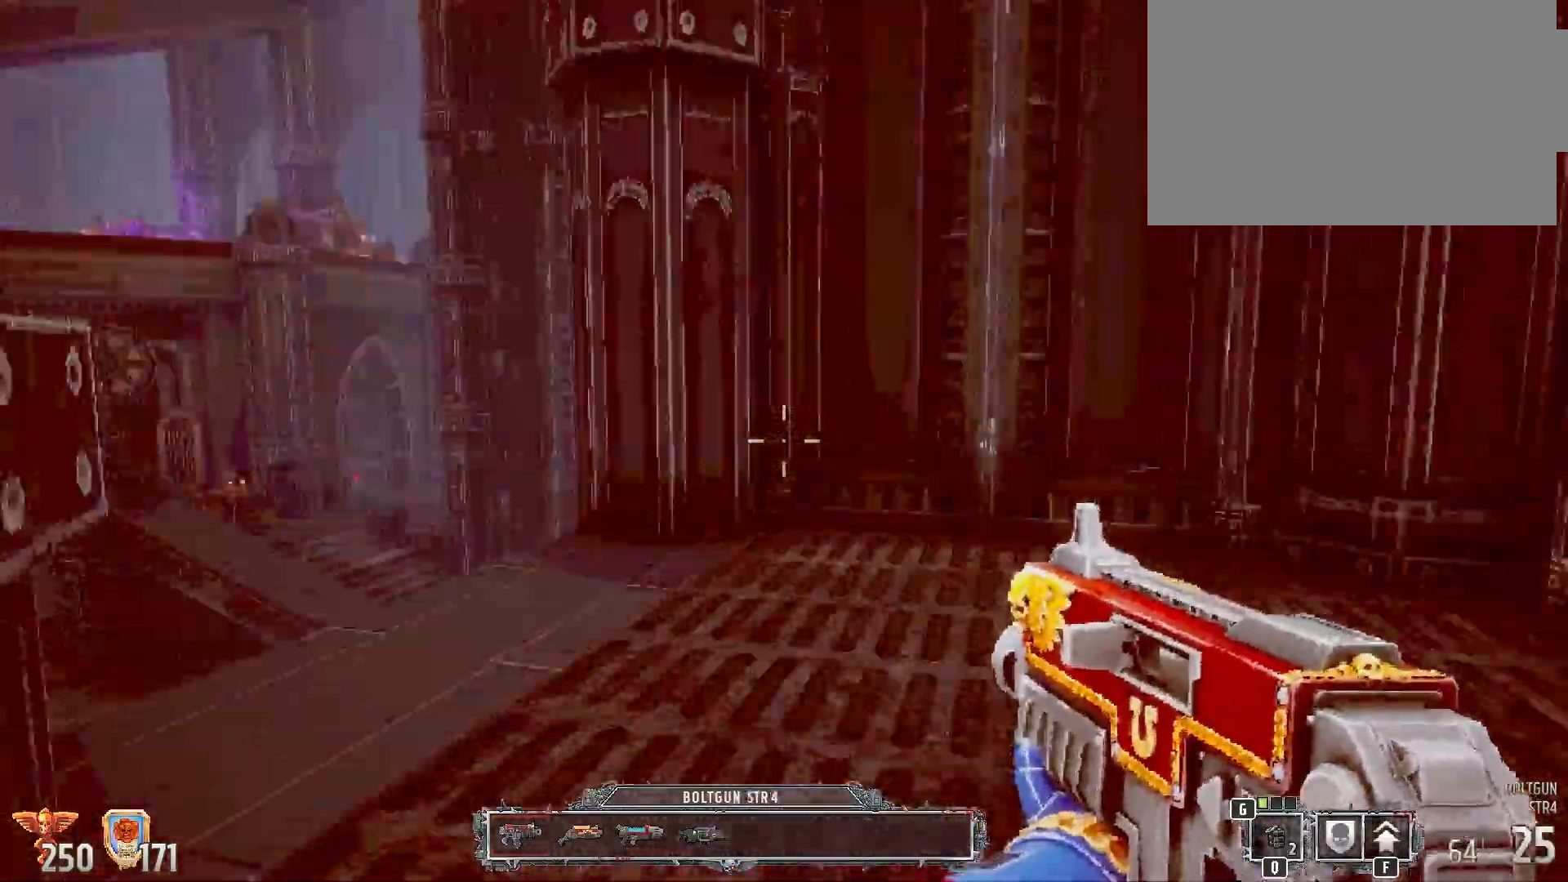
{"keys": ["shift"], "mouse": [], "events": [[133, "w", "up"], [400, "d", "up"]]}
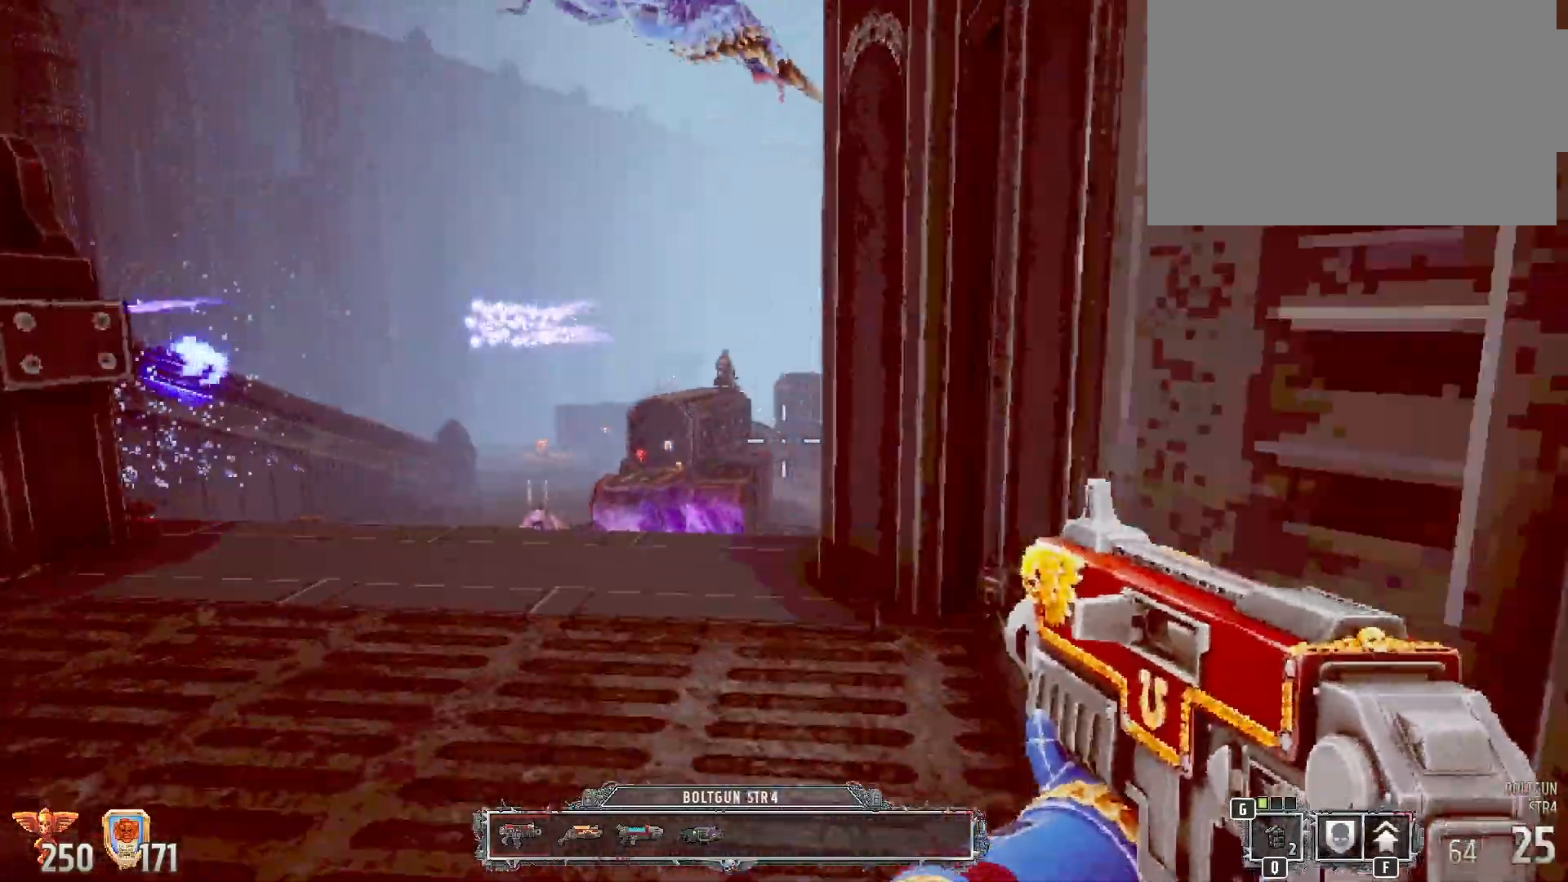
{"keys": ["a", "shift"], "mouse": [], "events": [[217, "a", "down"]]}
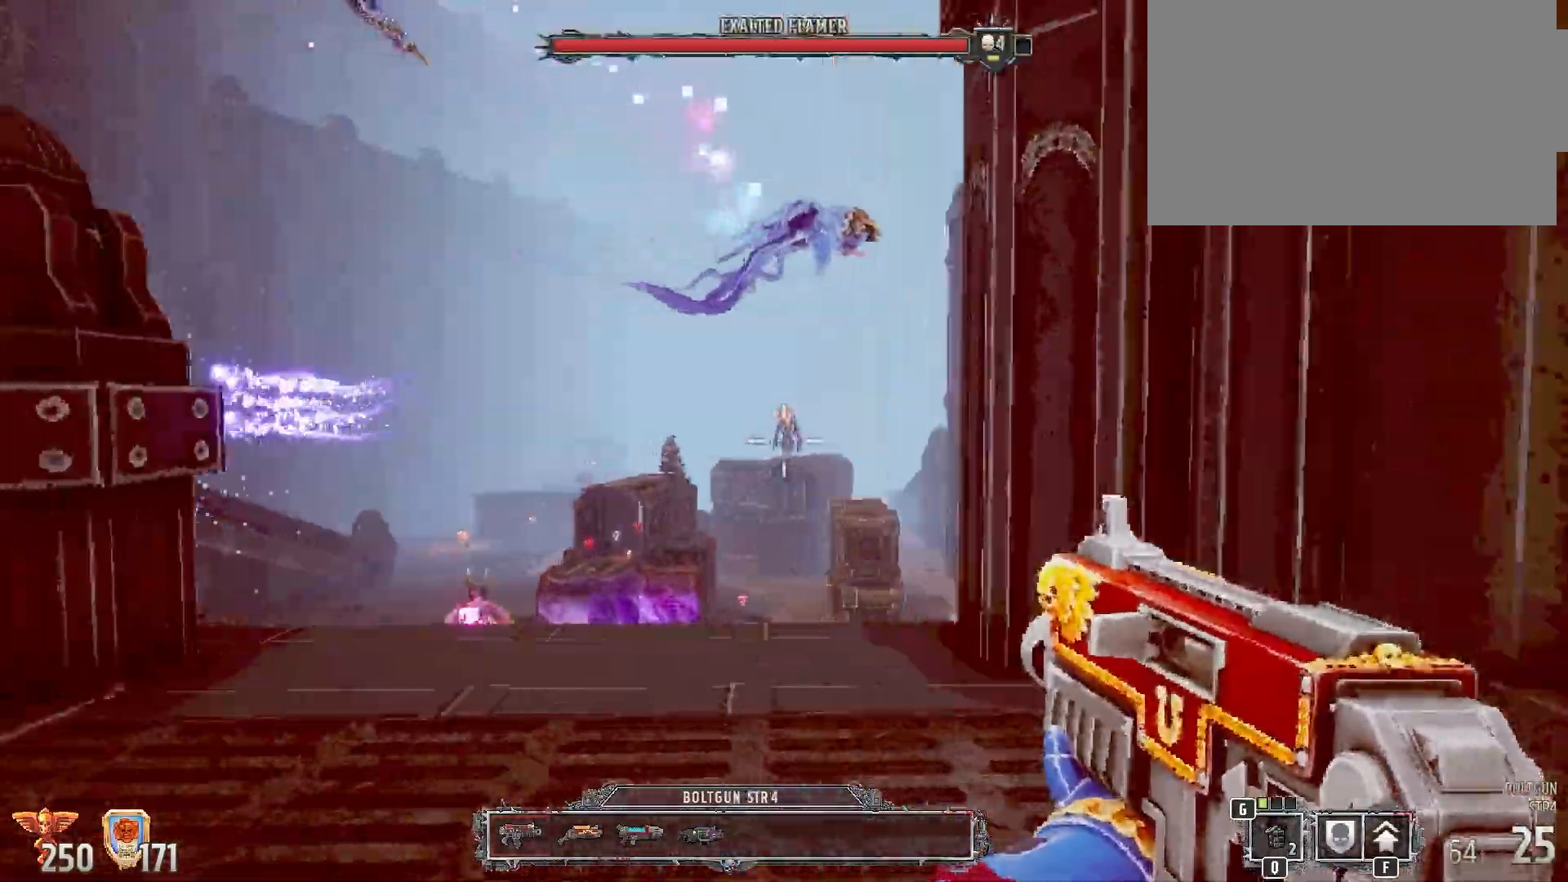
{"keys": ["a", "shift"], "mouse": ["left"], "events": [[267, "mouse_left", "down"]]}
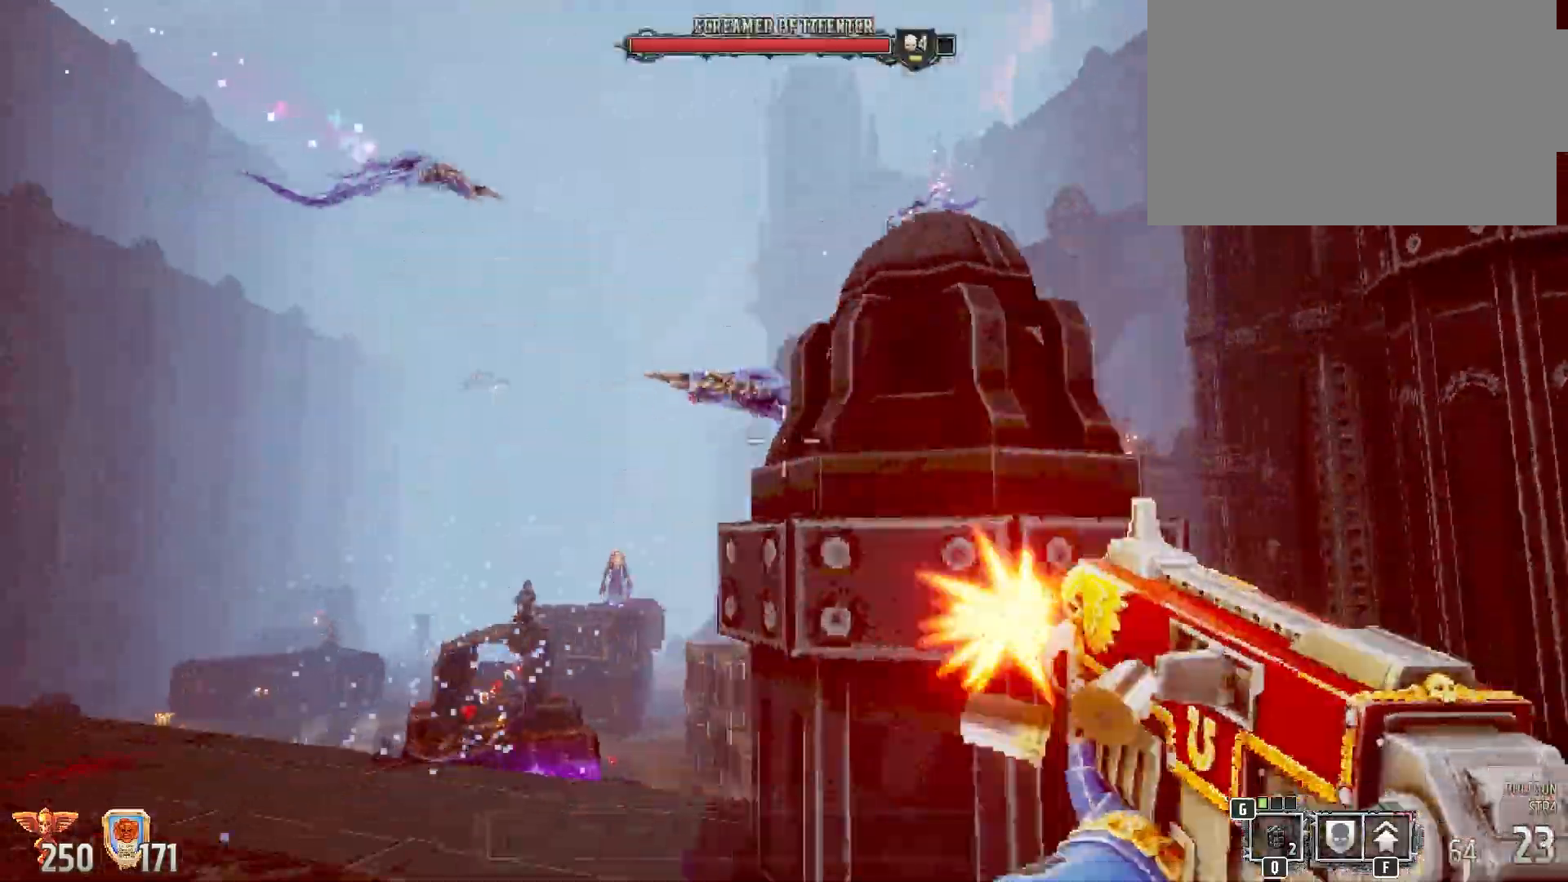
{"keys": ["a", "shift", "w"], "mouse": [], "events": [[33, "mouse_left", "up"], [283, "w", "down"]]}
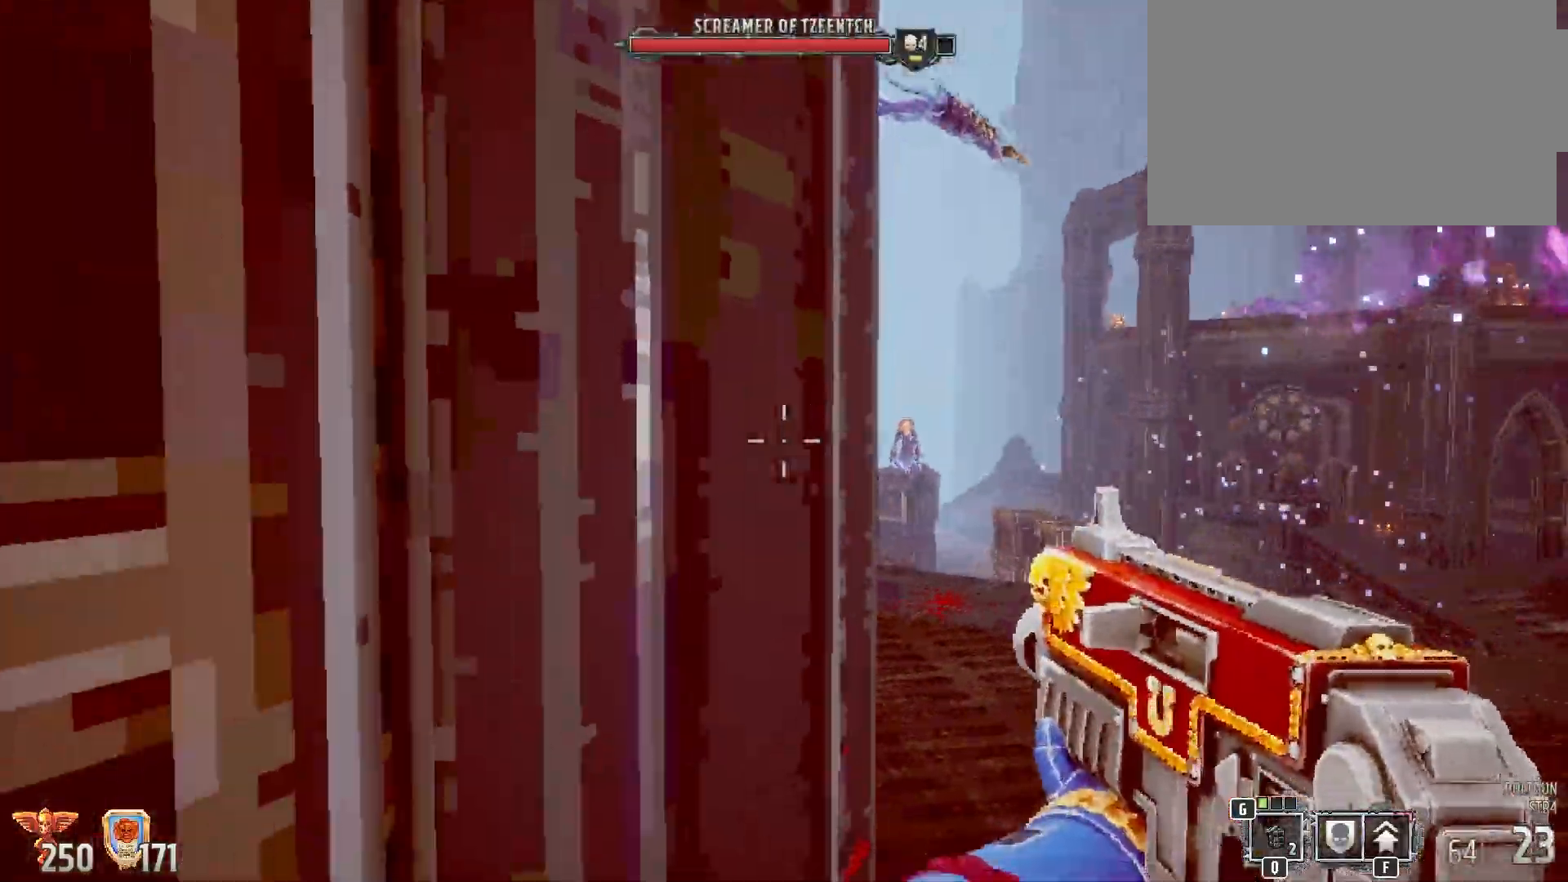
{"keys": ["a", "shift", "w"], "mouse": [], "events": [[150, "a", "up"], [283, "d", "down"], [433, "a", "down"], [433, "d", "up"]]}
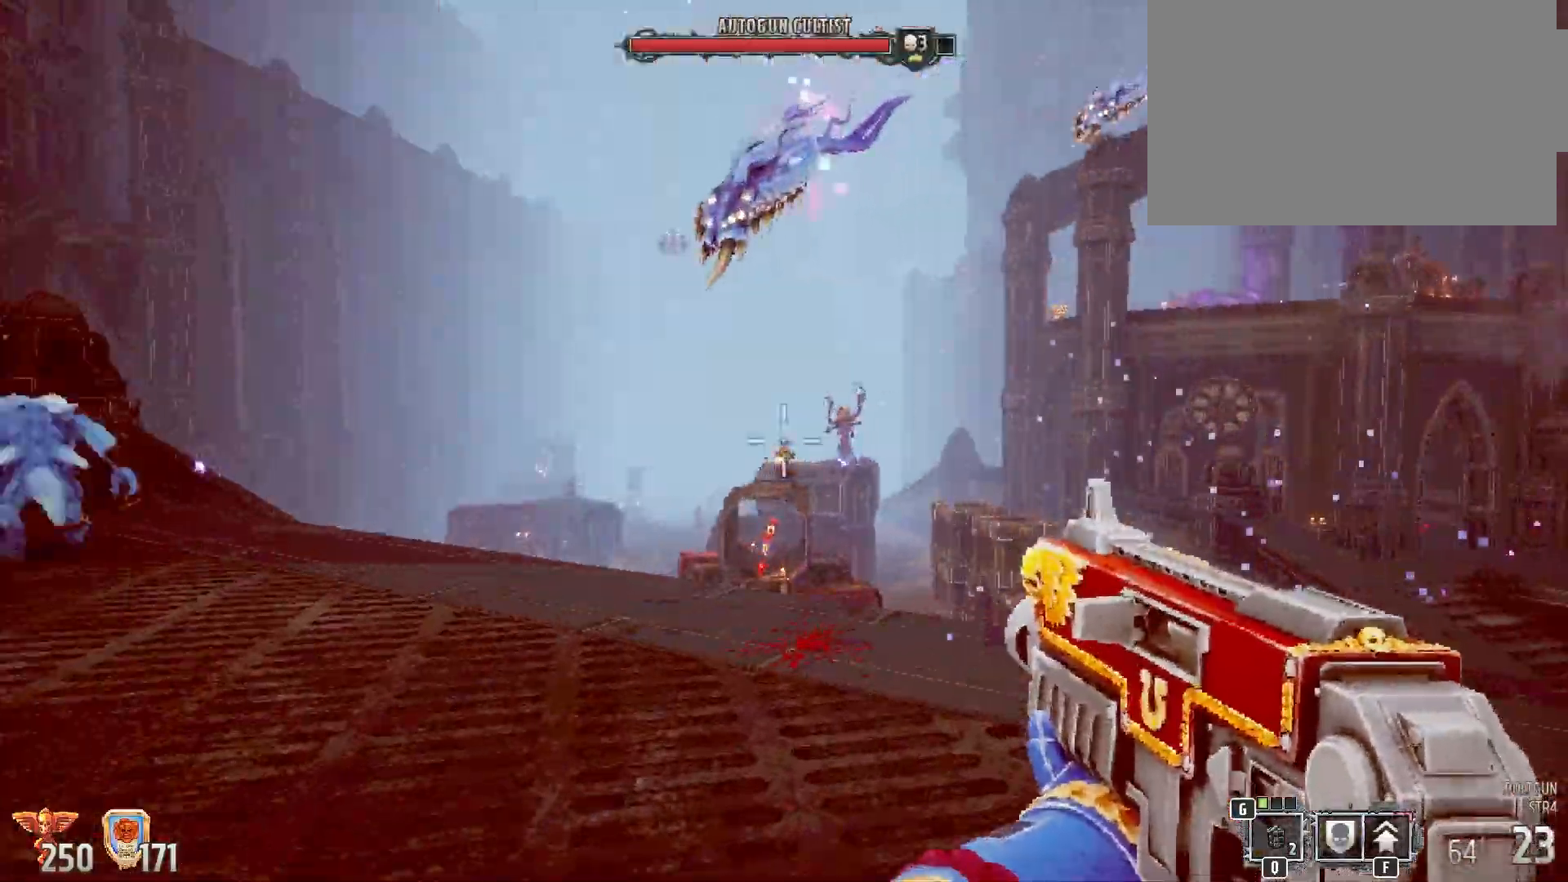
{"keys": ["a", "shift"], "mouse": ["left"], "events": [[100, "mouse_left", "down"], [250, "w", "up"]]}
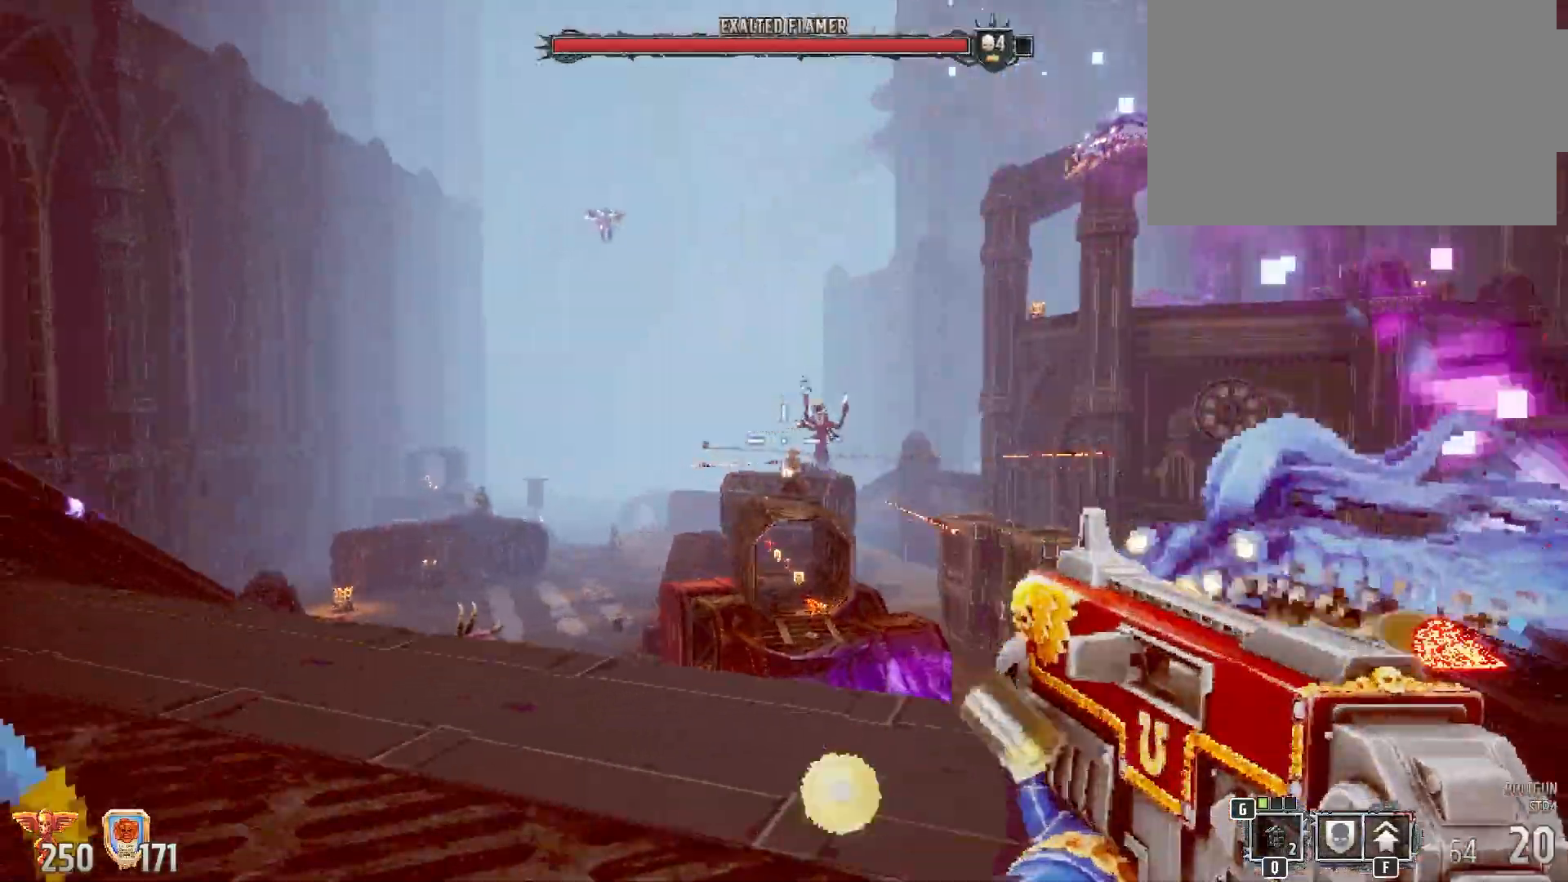
{"keys": ["a", "shift", "w"], "mouse": ["left"], "events": [[183, "w", "down"]]}
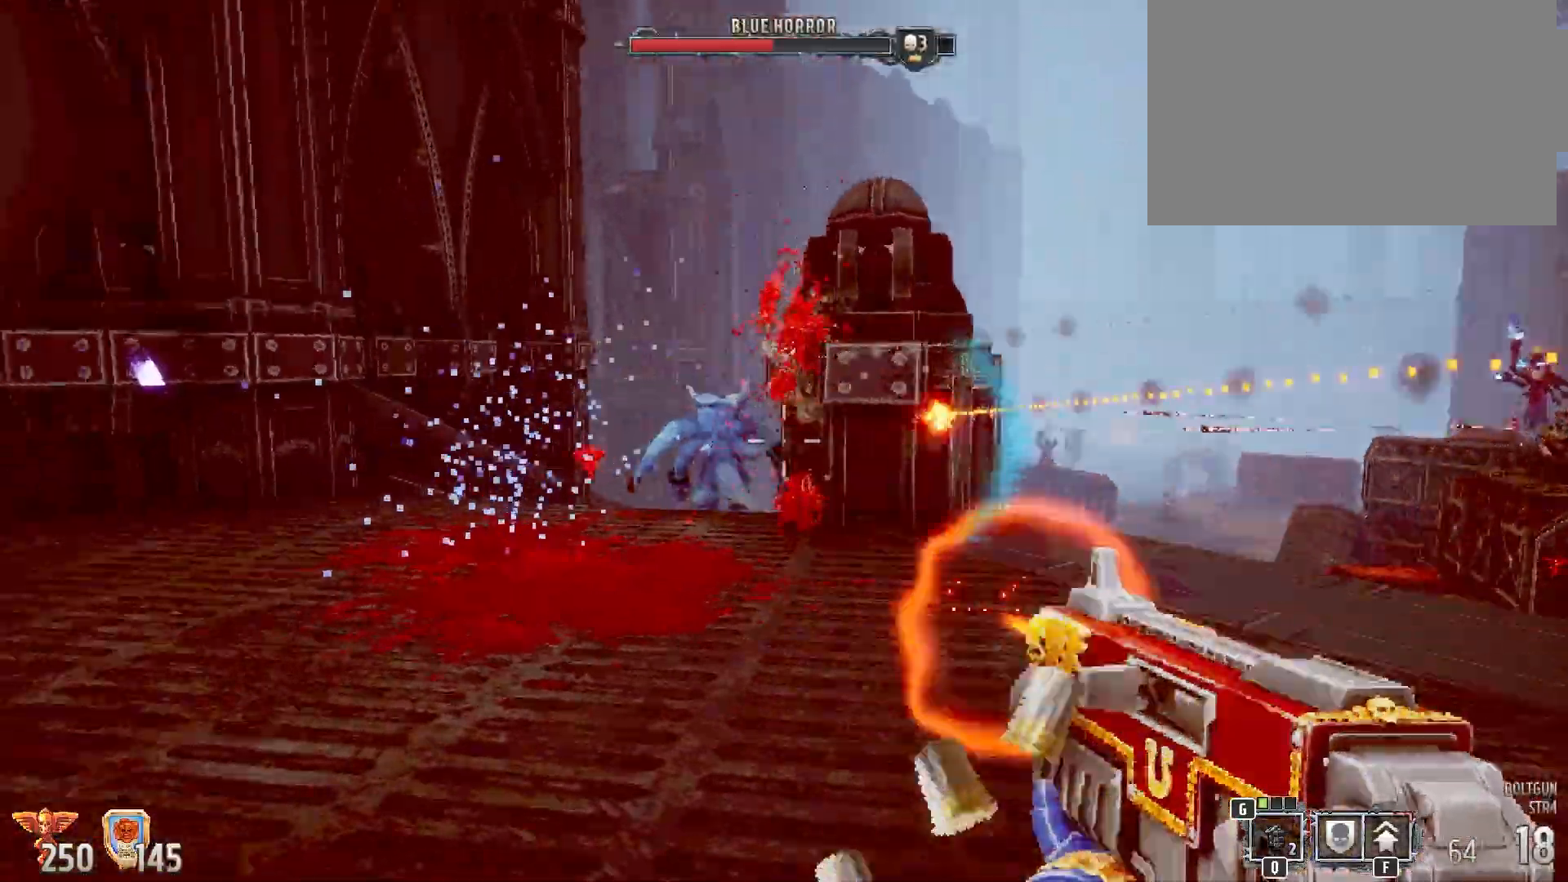
{"keys": ["a", "shift", "w"], "mouse": ["left"], "events": []}
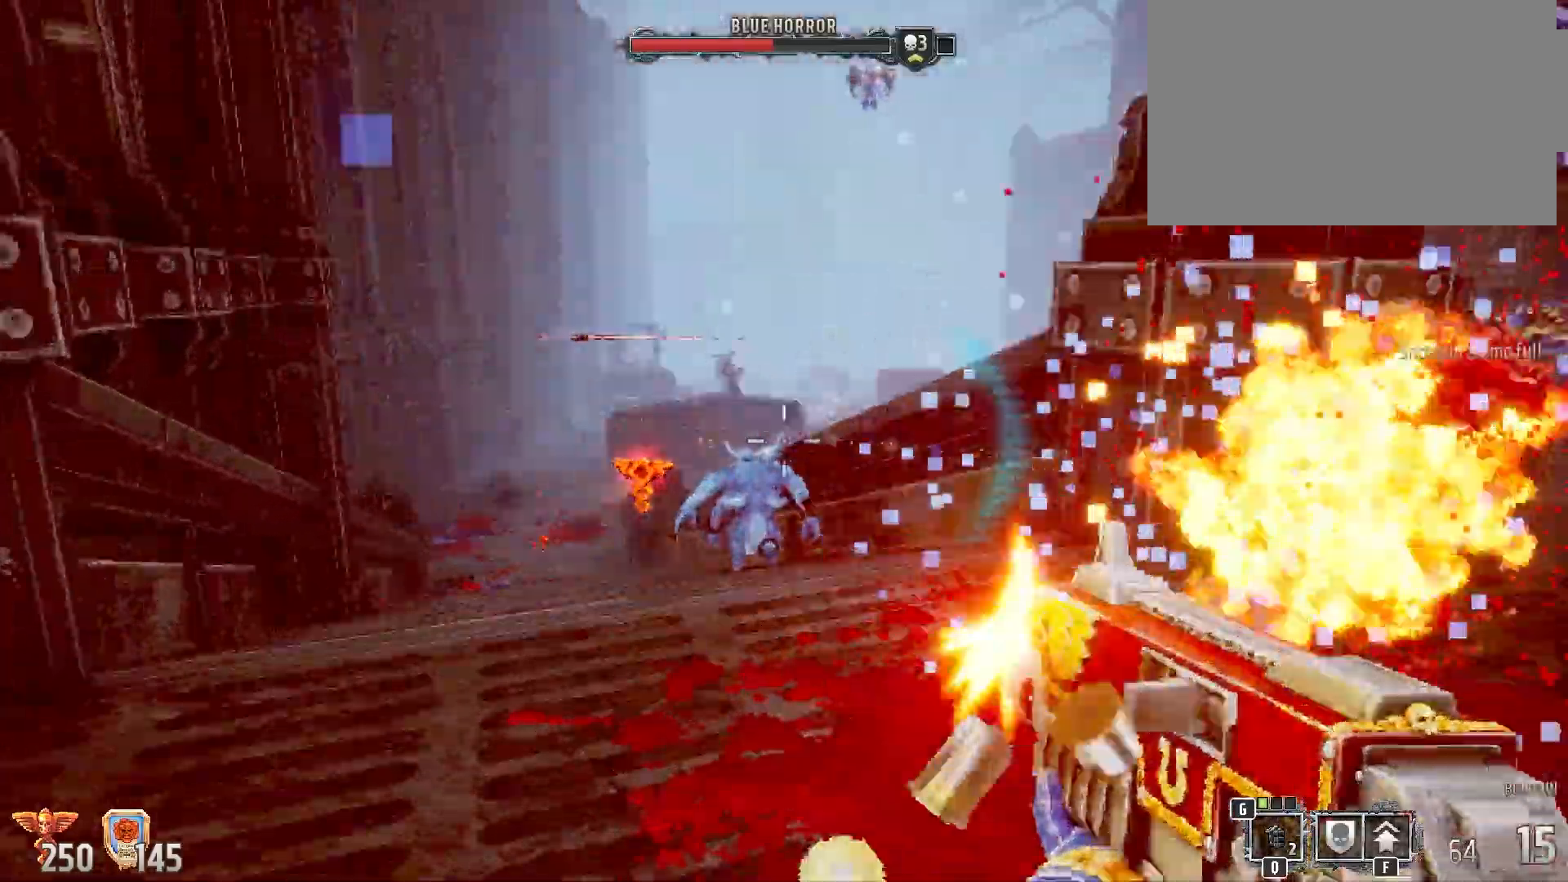
{"keys": ["a", "shift", "w"], "mouse": ["left"], "events": [[150, "a", "up"], [367, "a", "down"]]}
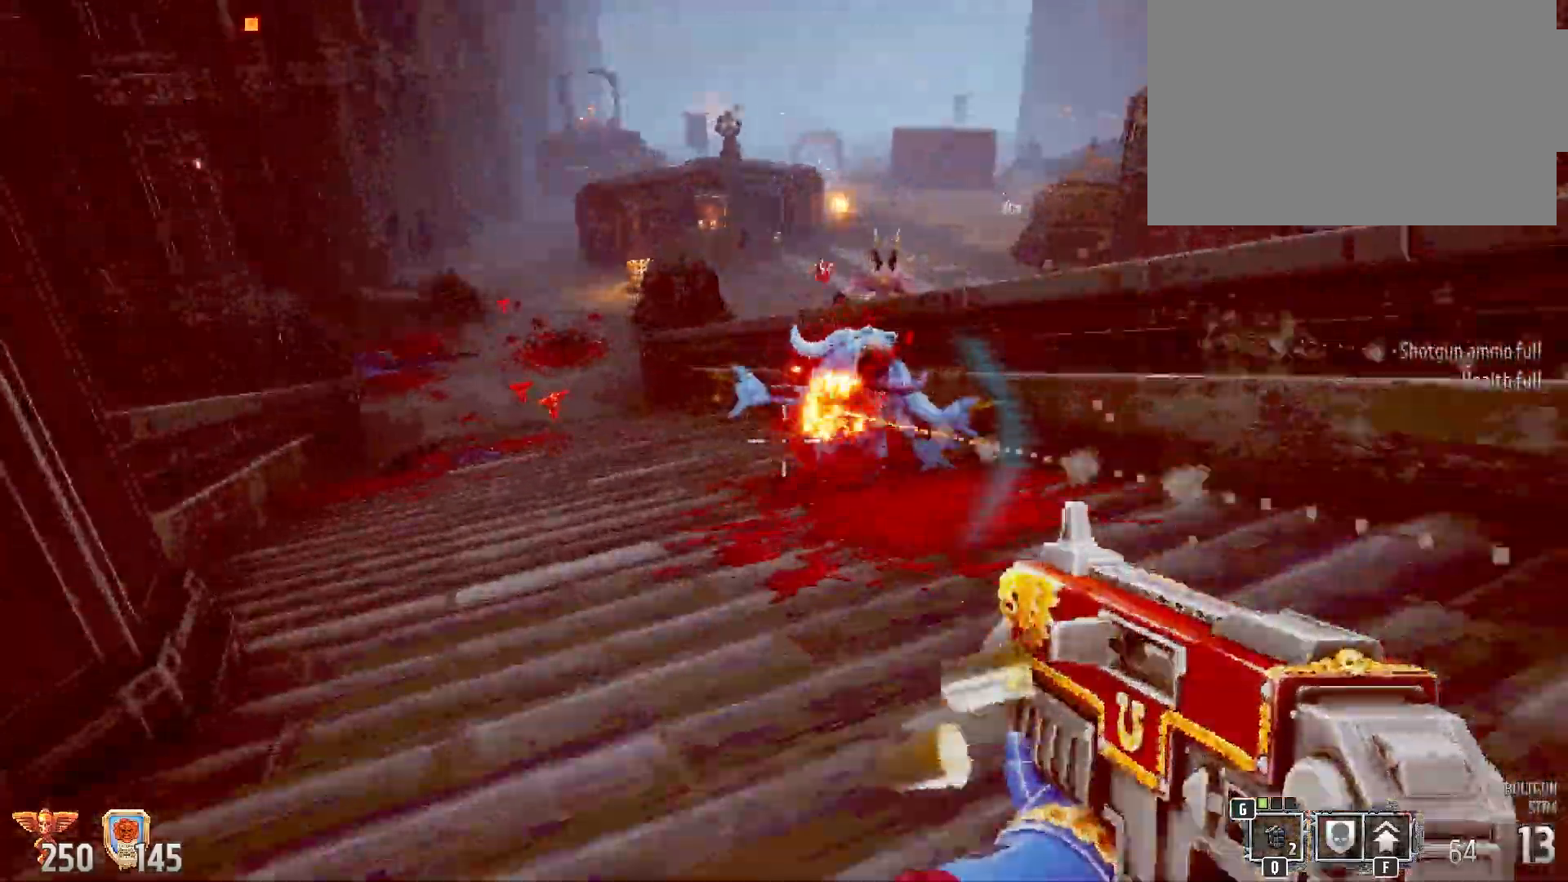
{"keys": ["a", "shift", "w"], "mouse": [], "events": [[500, "mouse_left", "up"]]}
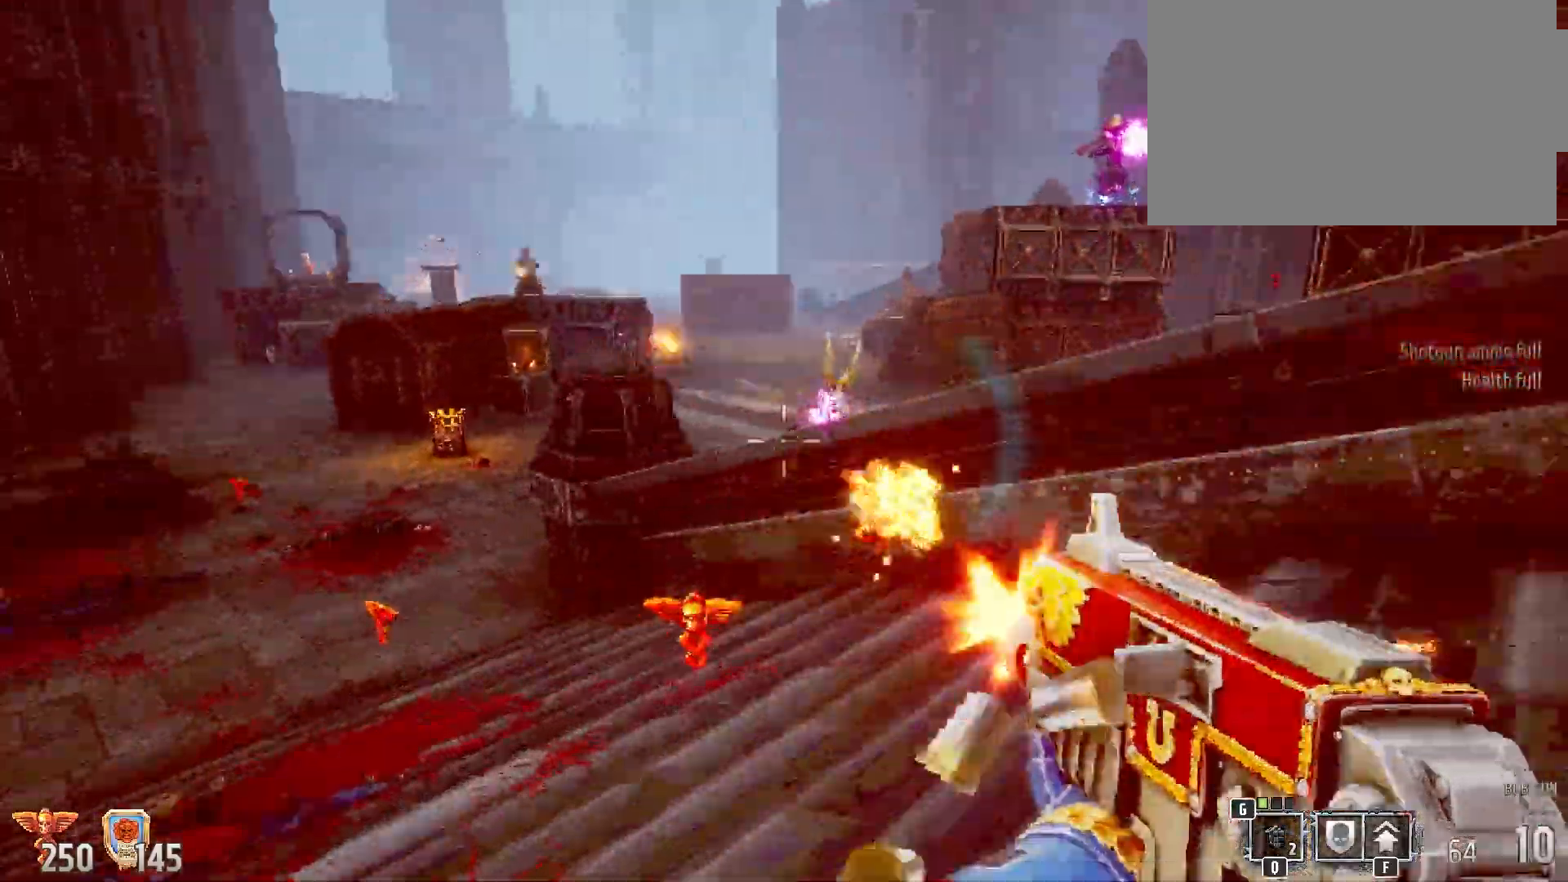
{"keys": ["shift", "w"], "mouse": [], "events": [[450, "a", "up"]]}
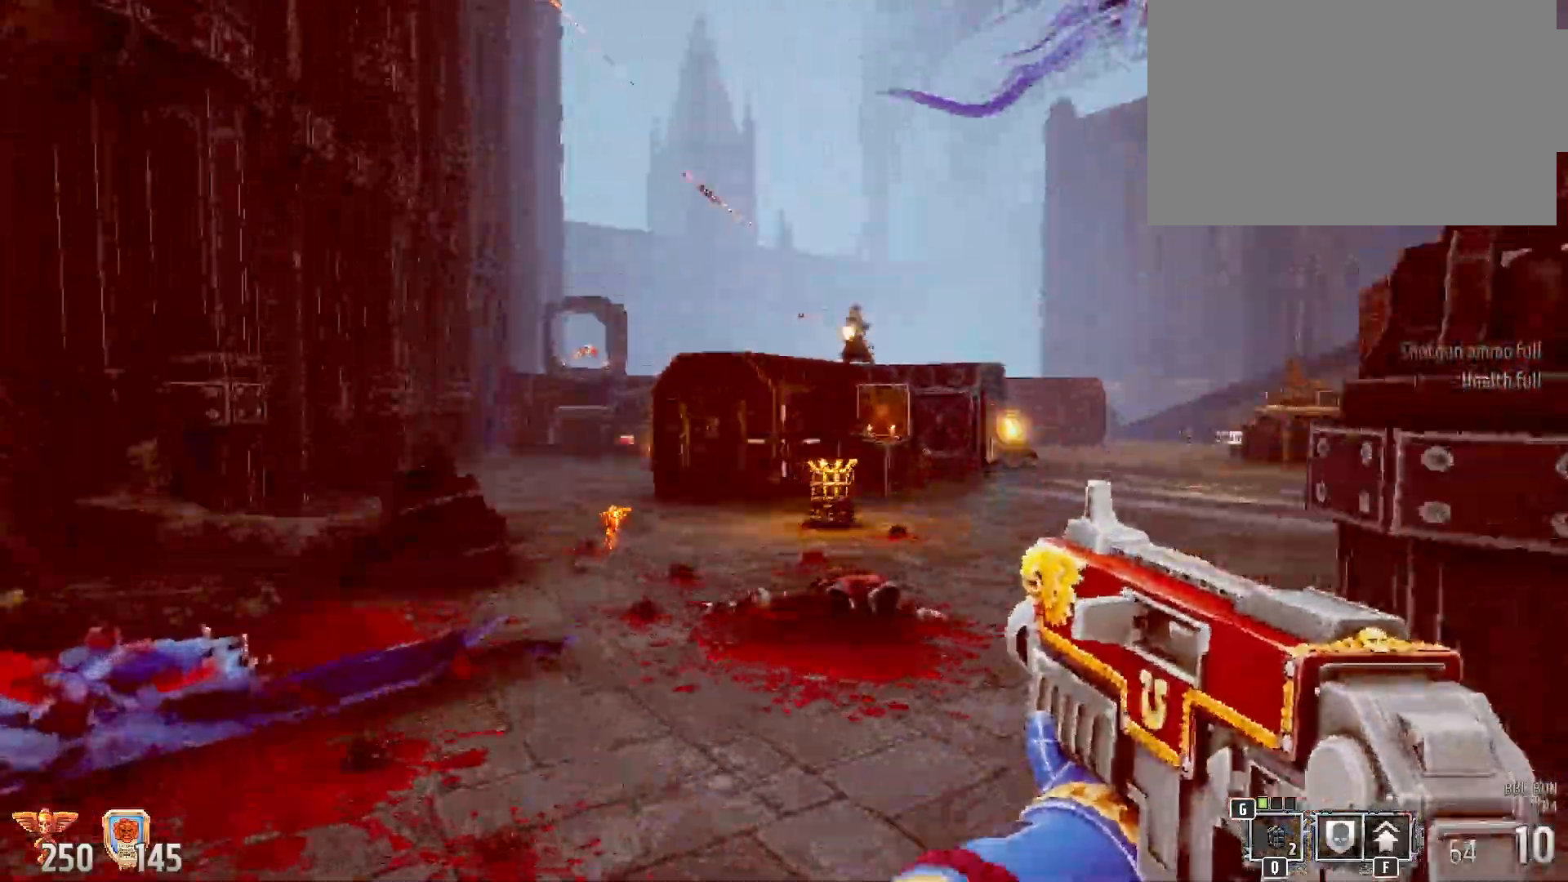
{"keys": ["a", "shift", "w"], "mouse": ["left"], "events": [[117, "mouse_left", "down"], [167, "a", "down"], [317, "a", "up"], [483, "a", "down"]]}